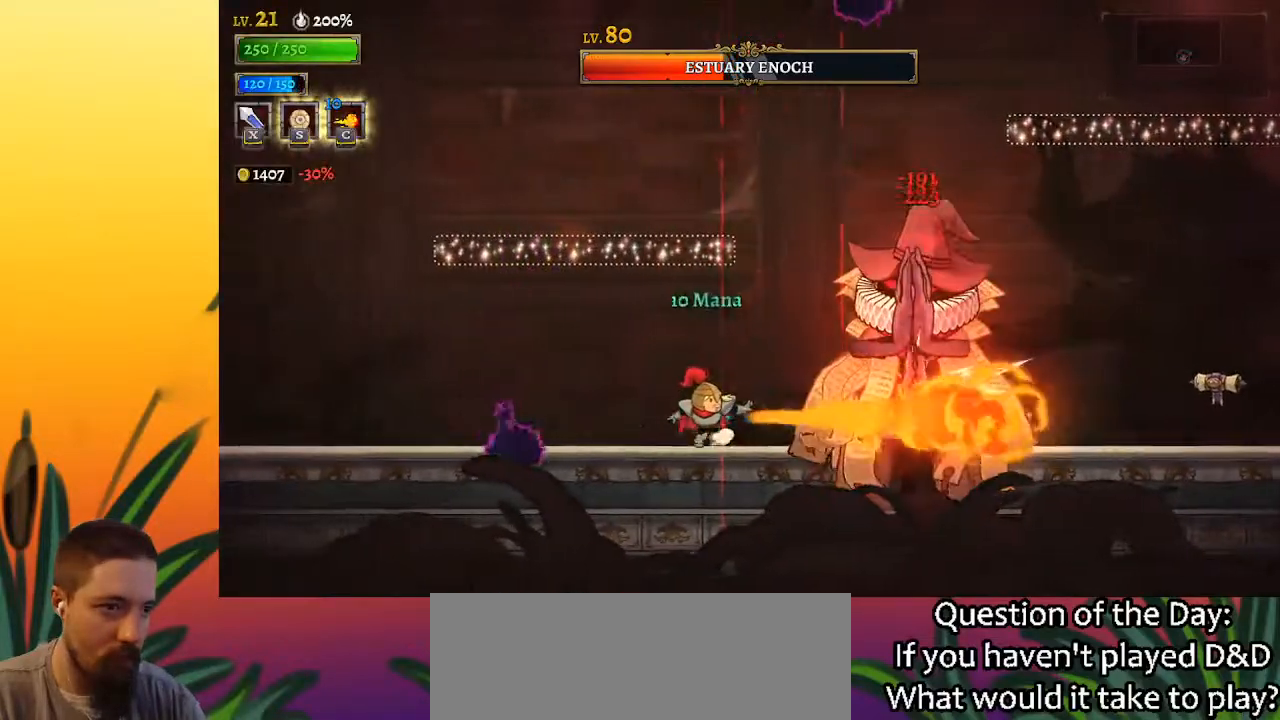
Gameplay with keyboard; each line is a JSON object with the keys held at the frame after it. "events" lists presses ("down") and releases ("up") of "a", "c", "d", "down", "left", "right", "s", "up", "x" and "z" between this image and that frame as [ms after this image, input, new state], when the widget could be followed in between. No other keys are recorded. Mouse input is not recorded.
{"keys": ["c"], "events": [[250, "left", "up"]]}
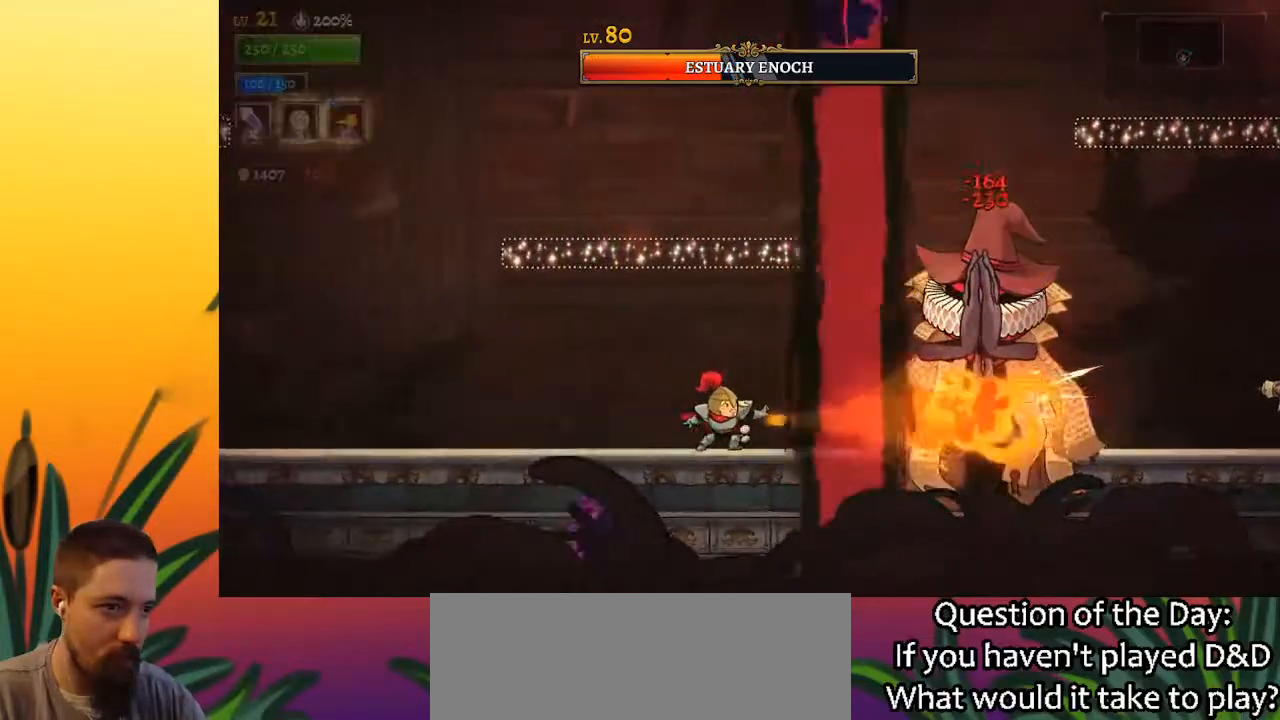
{"keys": ["c"], "events": []}
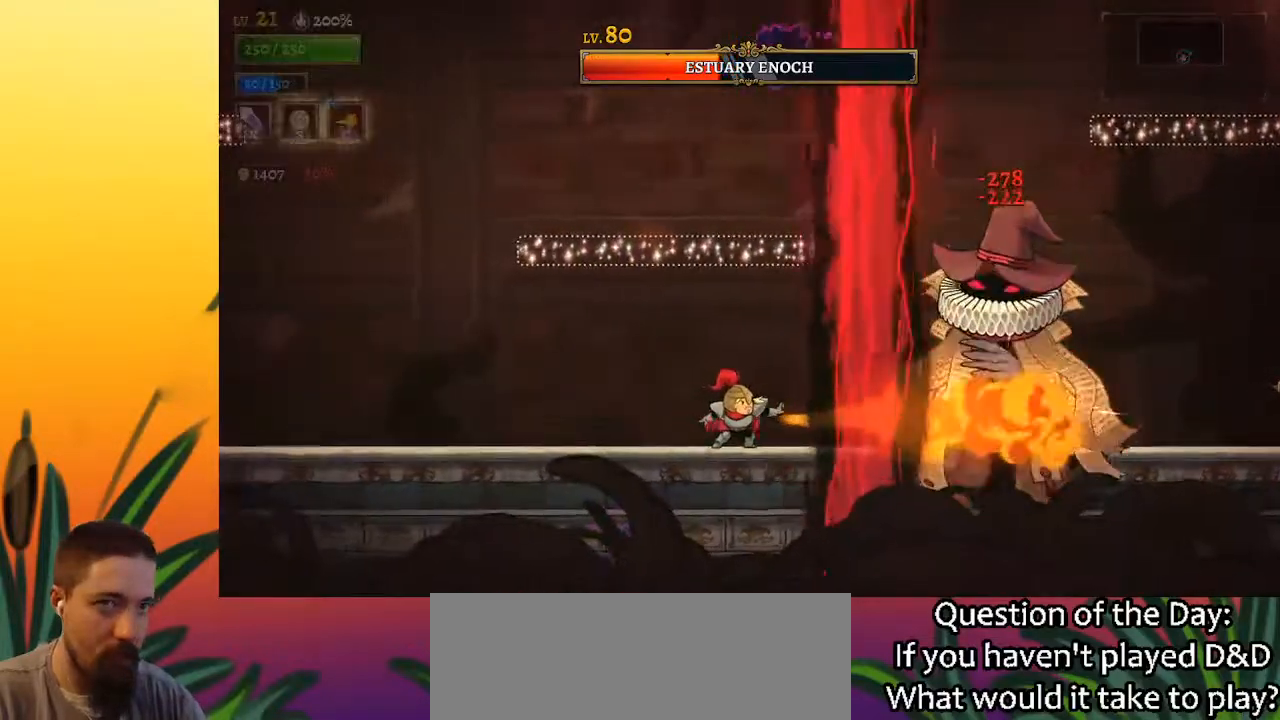
{"keys": ["c"], "events": []}
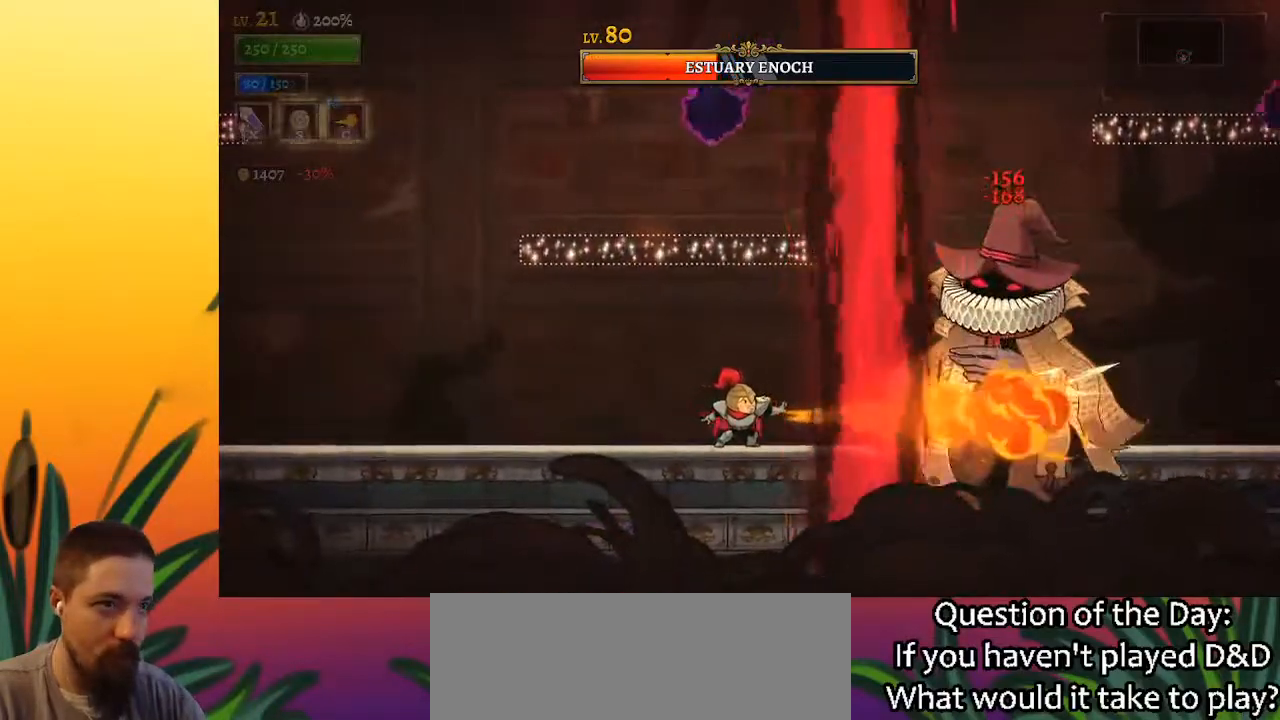
{"keys": [], "events": [[417, "c", "up"]]}
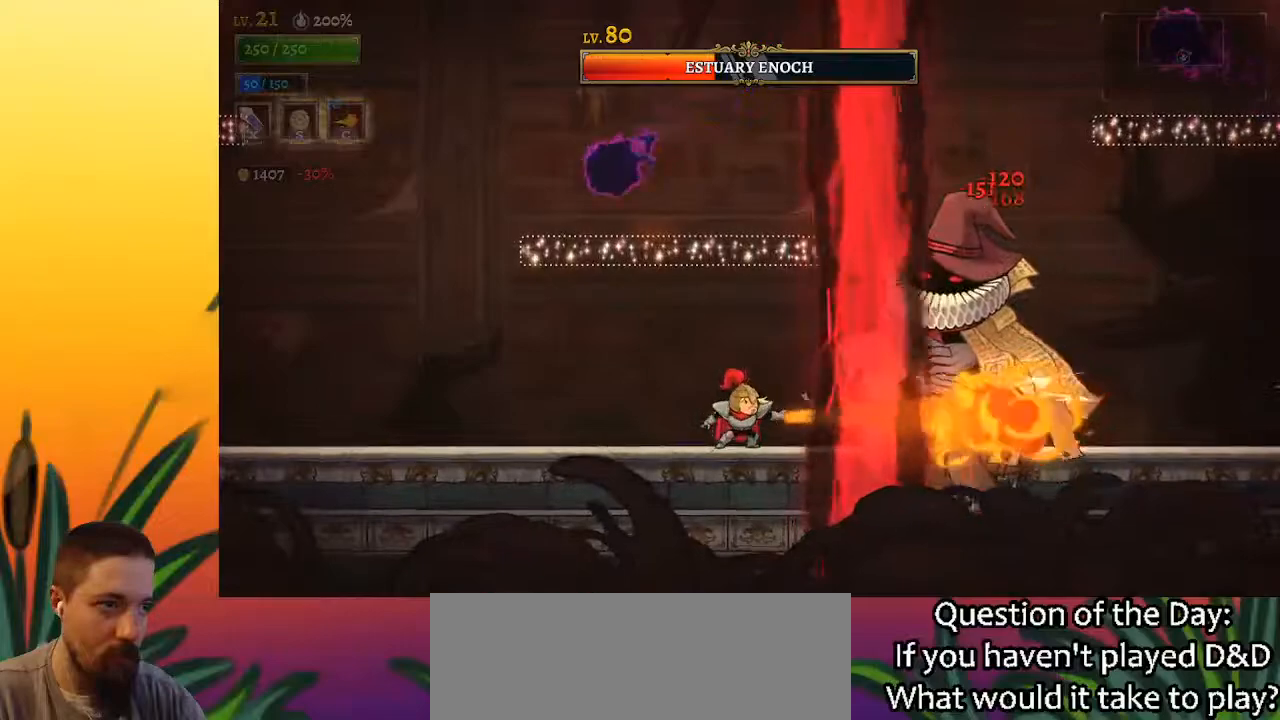
{"keys": [], "events": [[200, "x", "down"], [300, "x", "up"]]}
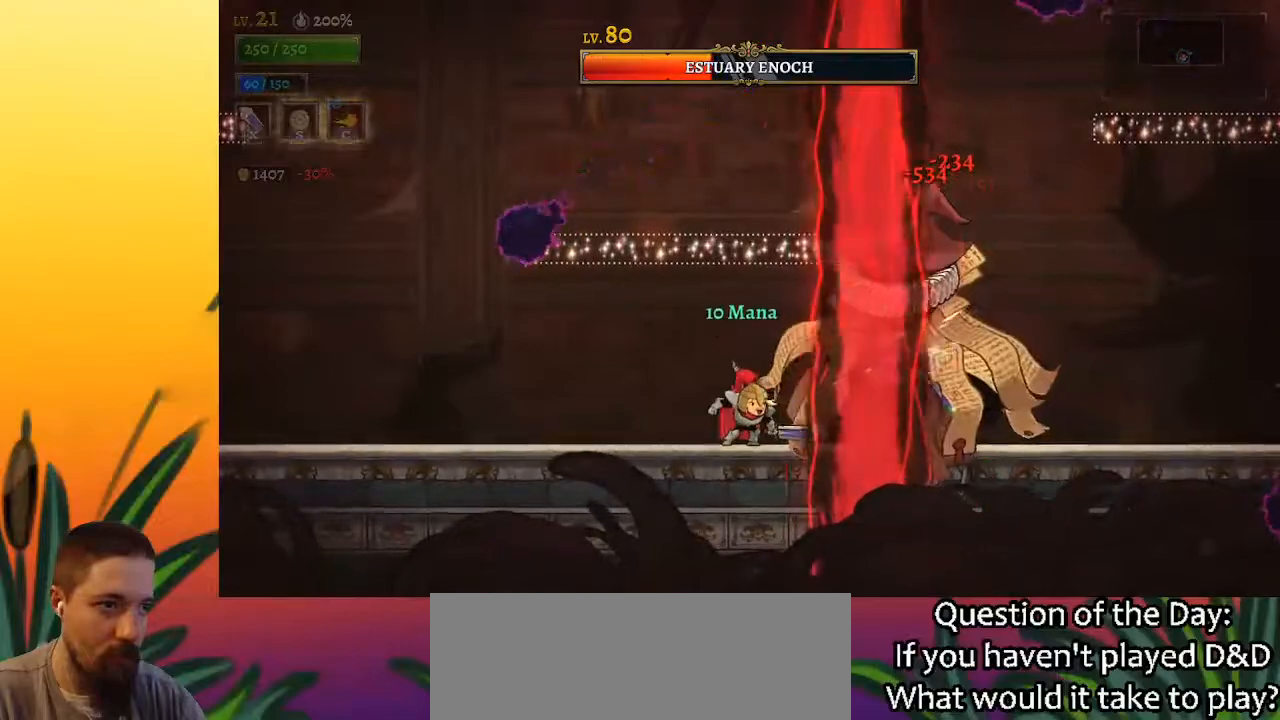
{"keys": ["left"], "events": [[167, "x", "down"], [217, "left", "down"], [267, "x", "up"]]}
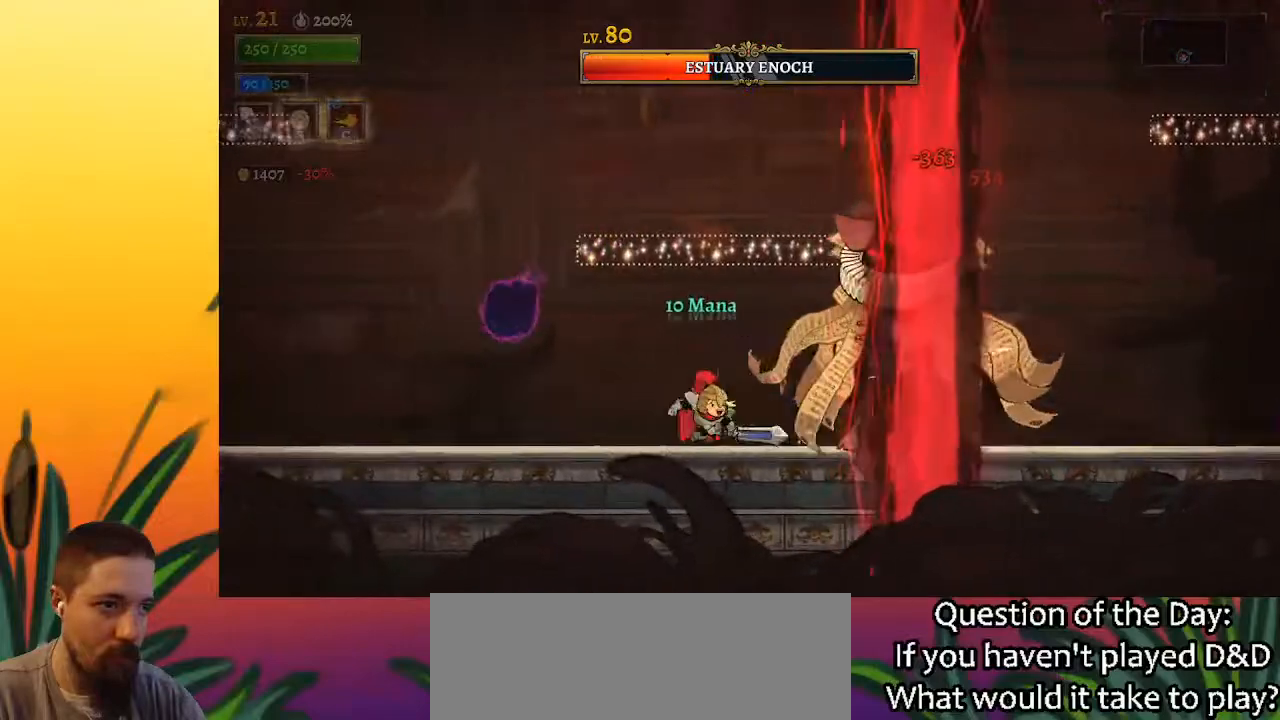
{"keys": [], "events": [[100, "left", "up"], [100, "right", "down"], [183, "x", "down"], [233, "right", "up"], [283, "x", "up"]]}
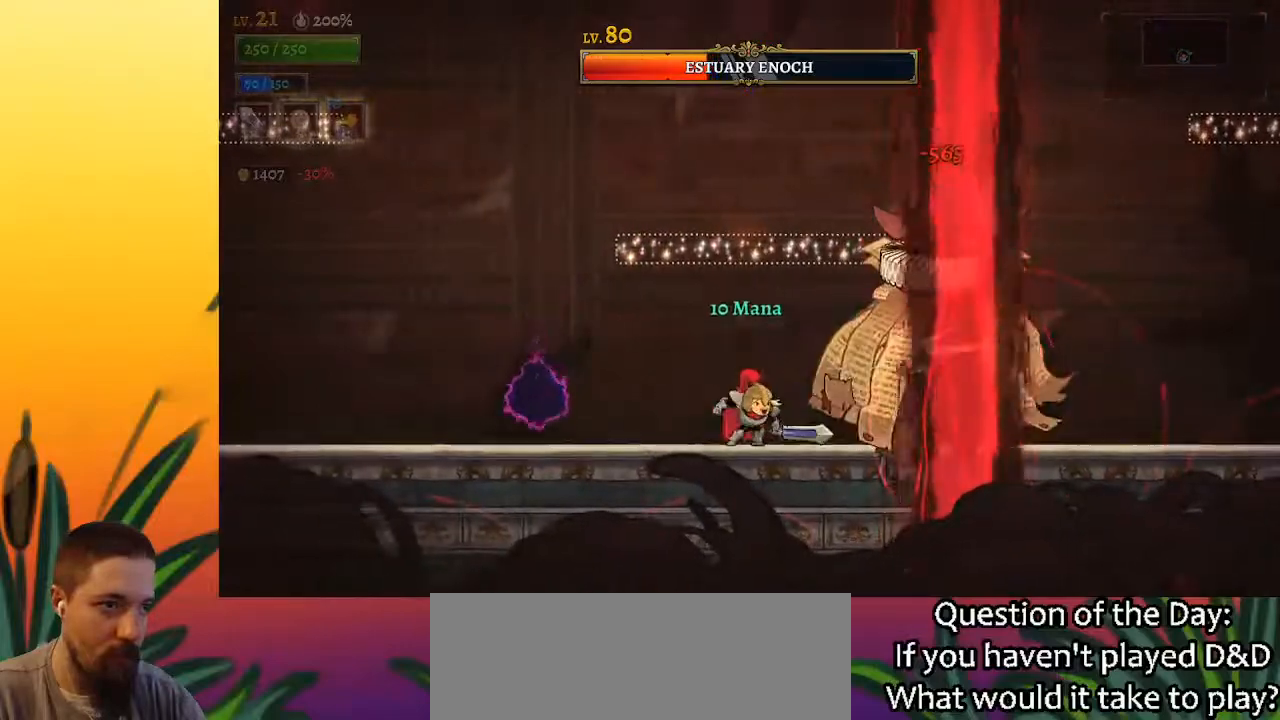
{"keys": [], "events": [[150, "x", "down"], [200, "right", "down"], [300, "right", "up"], [300, "x", "up"]]}
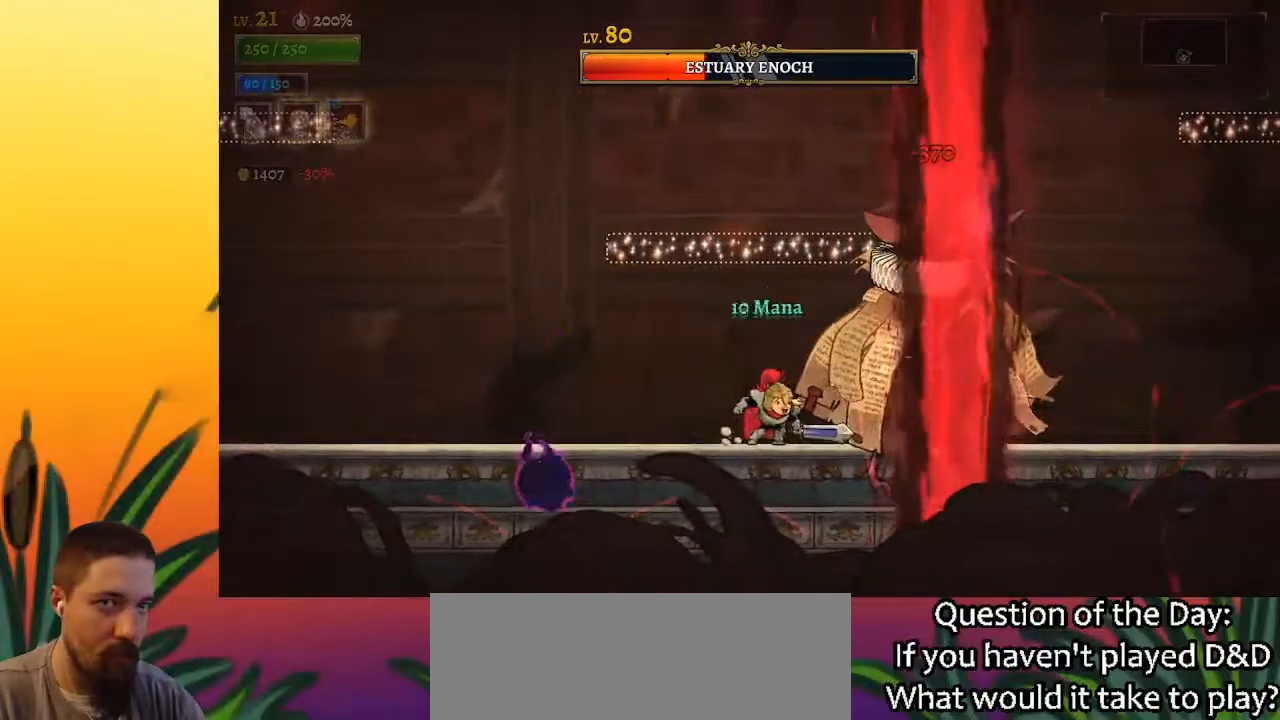
{"keys": [], "events": [[167, "x", "down"], [317, "x", "up"]]}
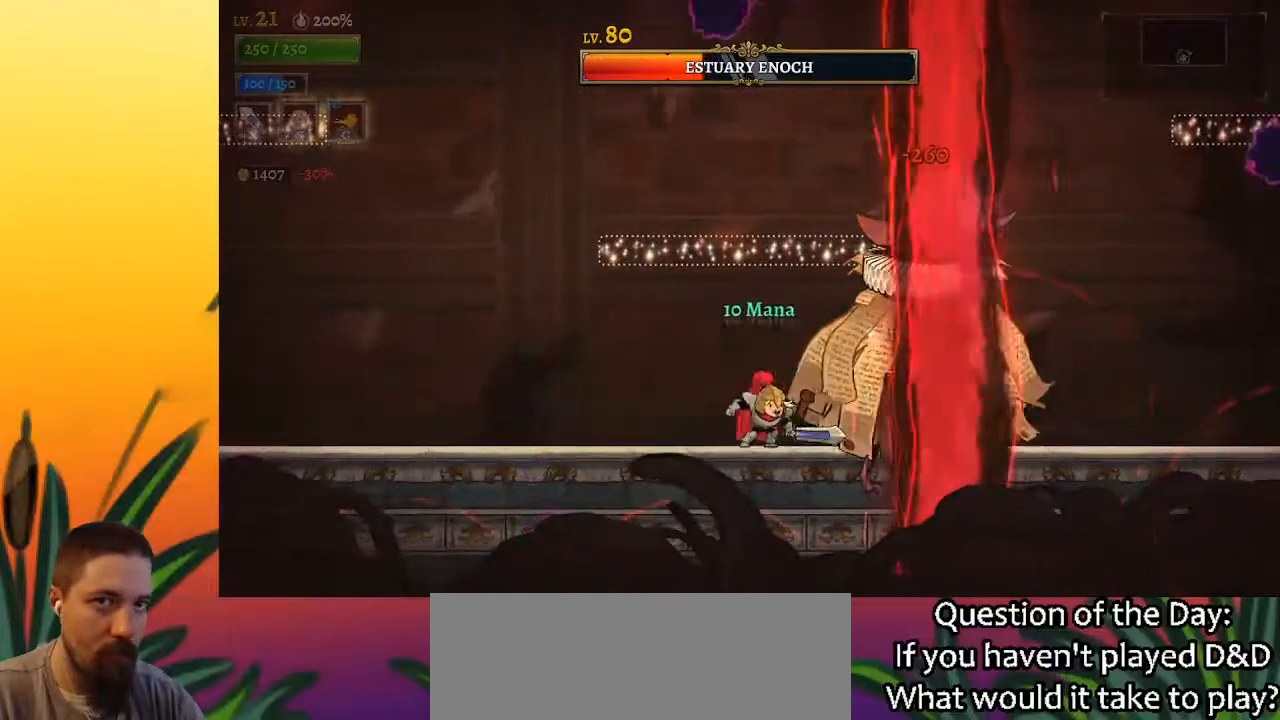
{"keys": ["c"], "events": [[133, "x", "down"], [233, "x", "up"], [367, "c", "down"]]}
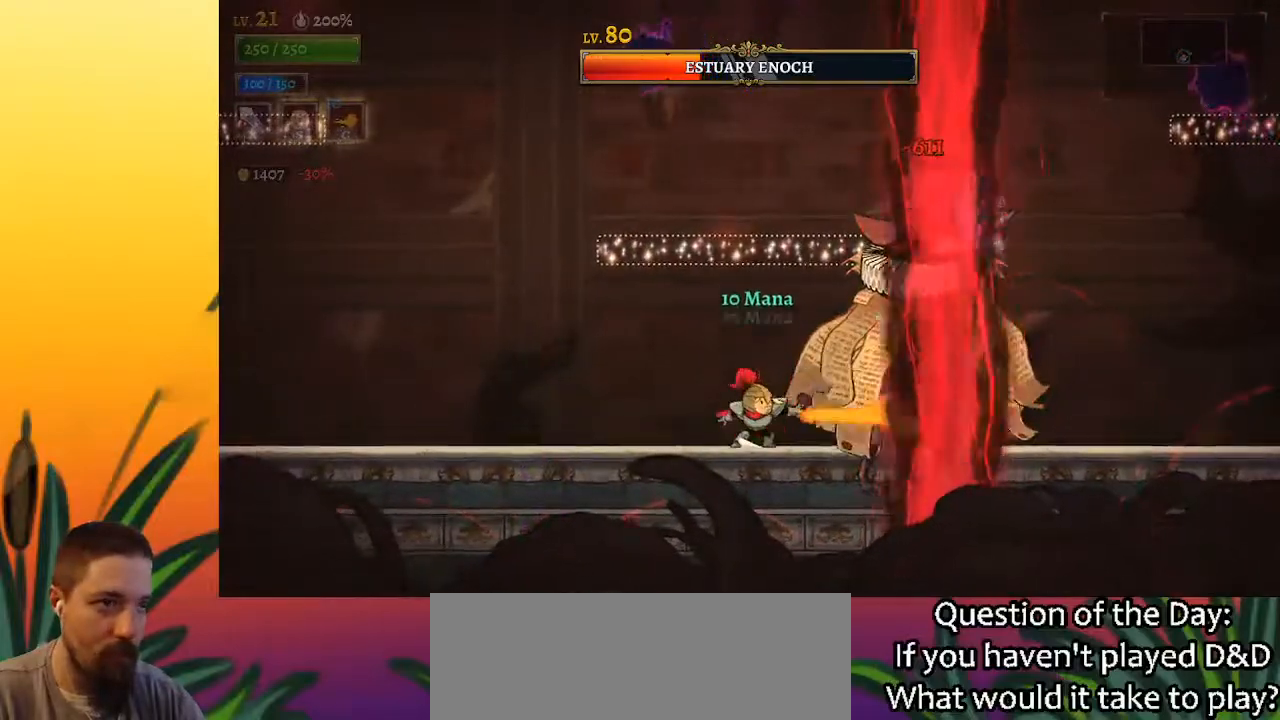
{"keys": ["c"], "events": []}
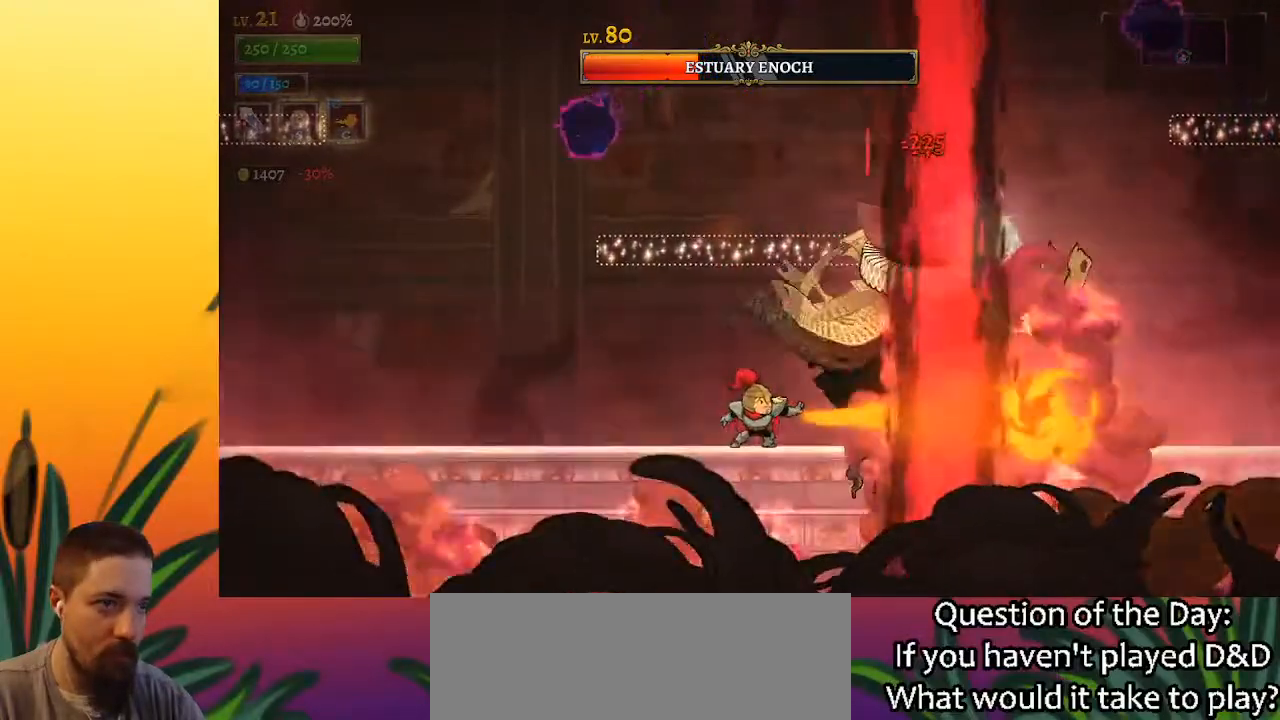
{"keys": ["c", "left"], "events": [[500, "left", "down"]]}
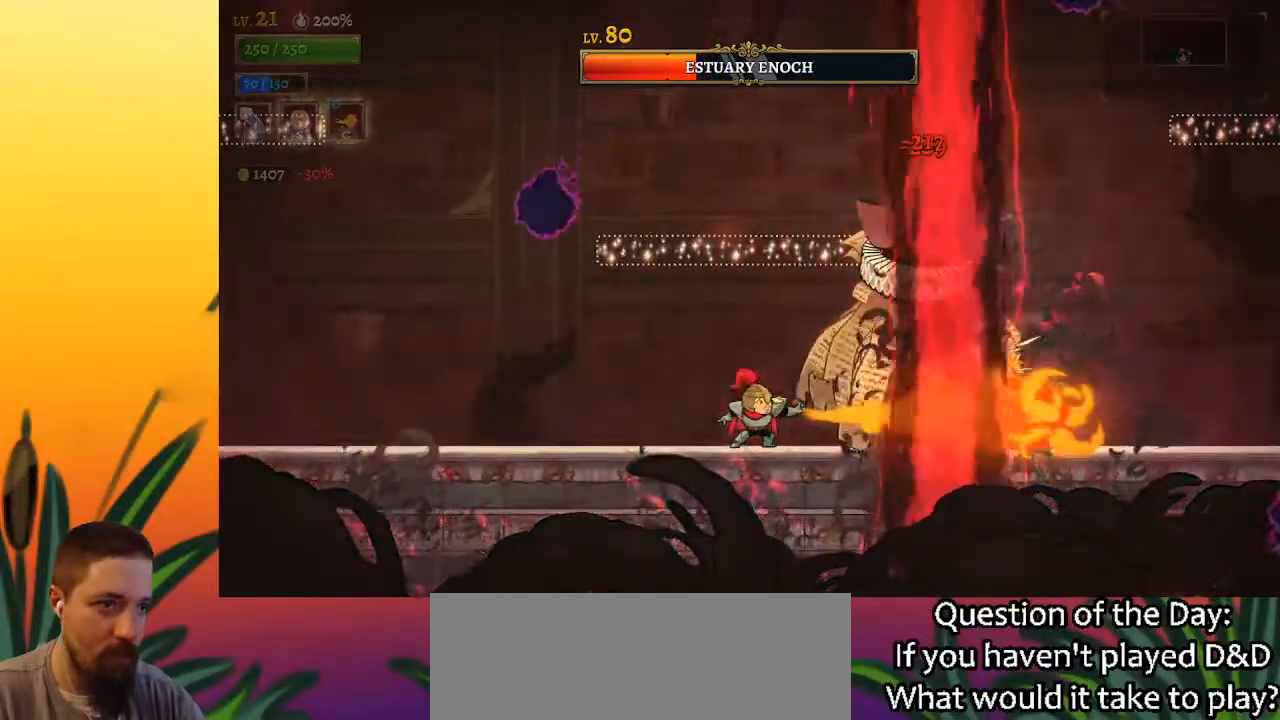
{"keys": ["c", "left"], "events": []}
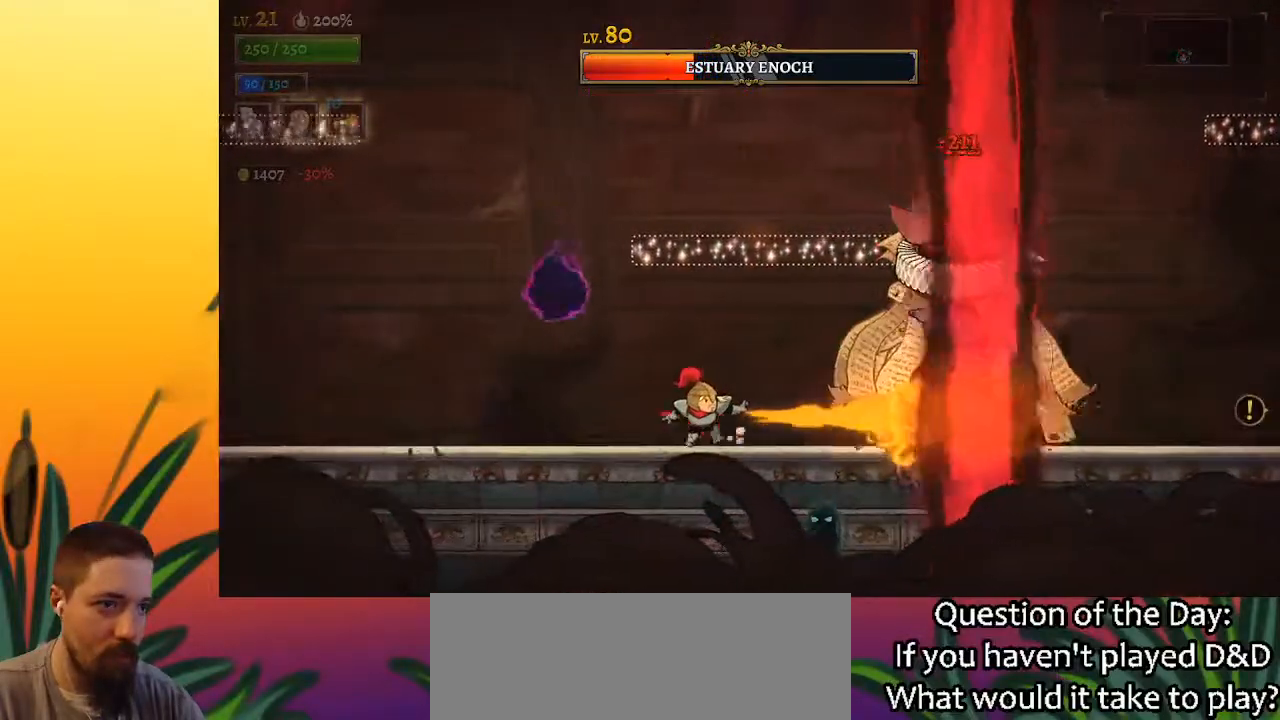
{"keys": ["c"], "events": [[100, "left", "up"]]}
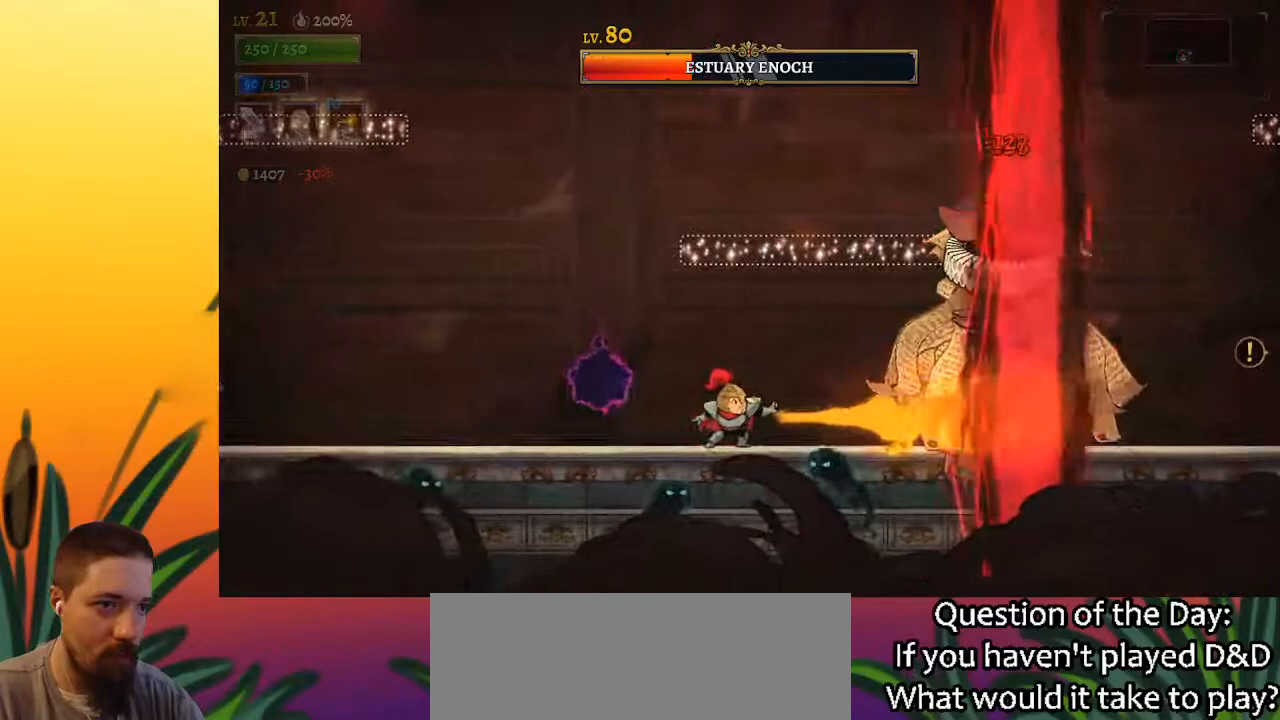
{"keys": ["c", "left", "z"], "events": [[117, "left", "down"], [167, "z", "down"]]}
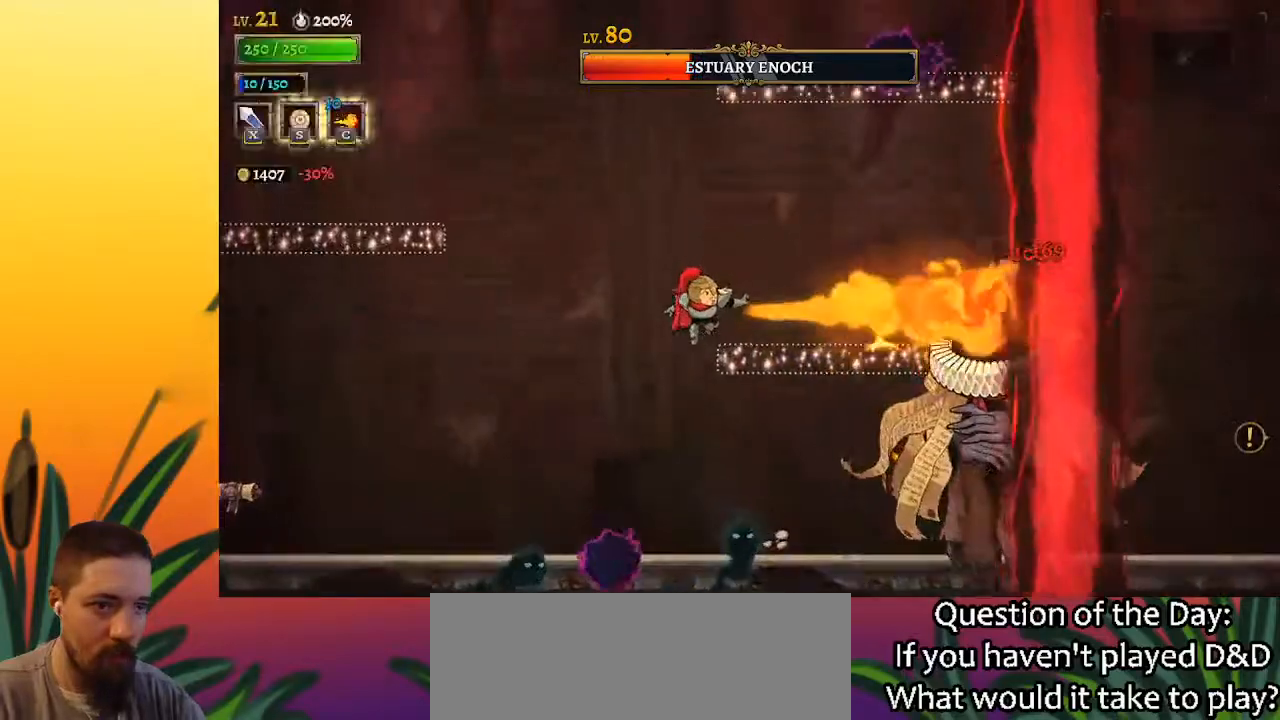
{"keys": ["left", "z"], "events": [[233, "z", "up"], [267, "c", "up"], [467, "z", "down"]]}
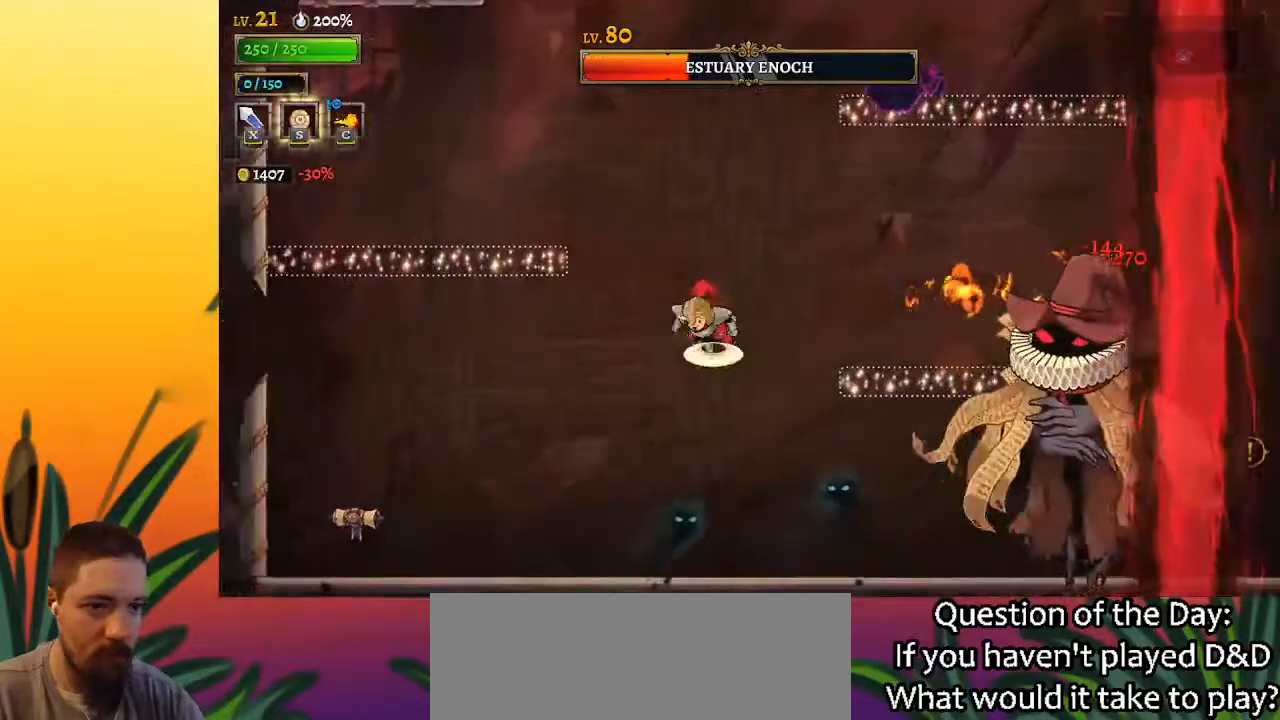
{"keys": ["x"], "events": [[50, "z", "up"], [383, "left", "up"], [433, "right", "down"], [433, "x", "down"], [483, "right", "up"]]}
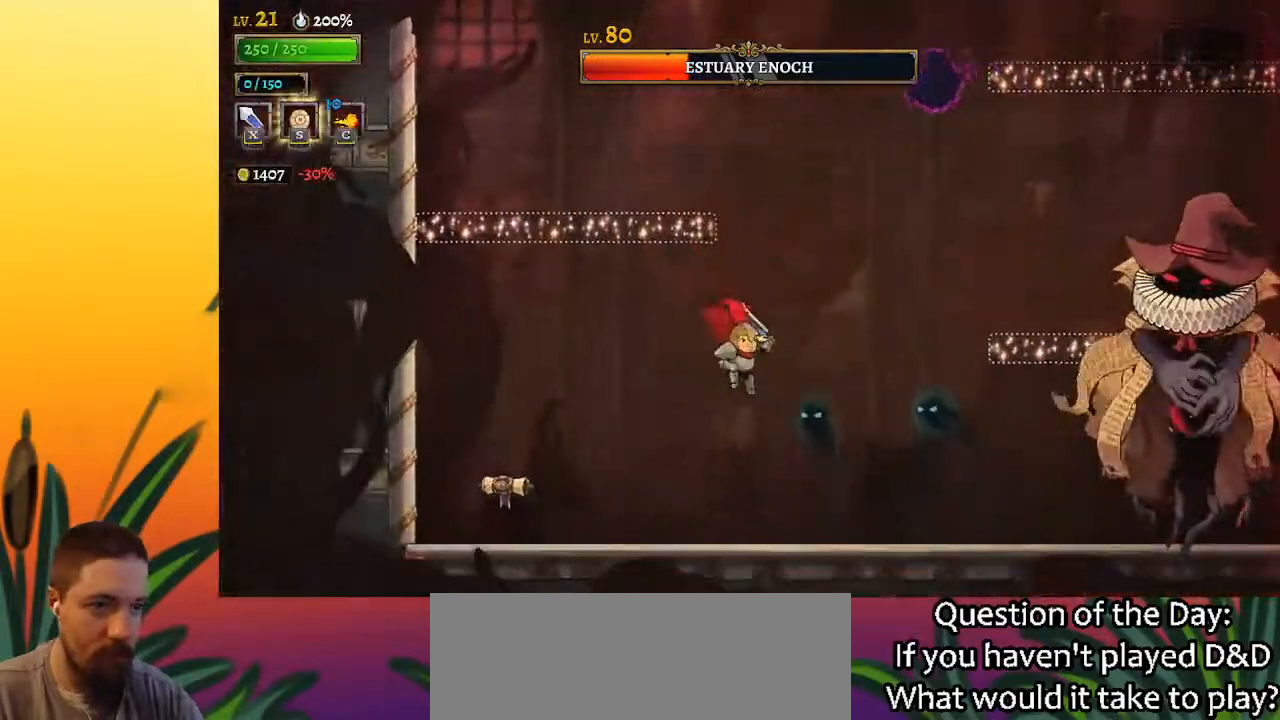
{"keys": ["x", "z"], "events": [[33, "x", "up"], [400, "z", "down"], [450, "x", "down"]]}
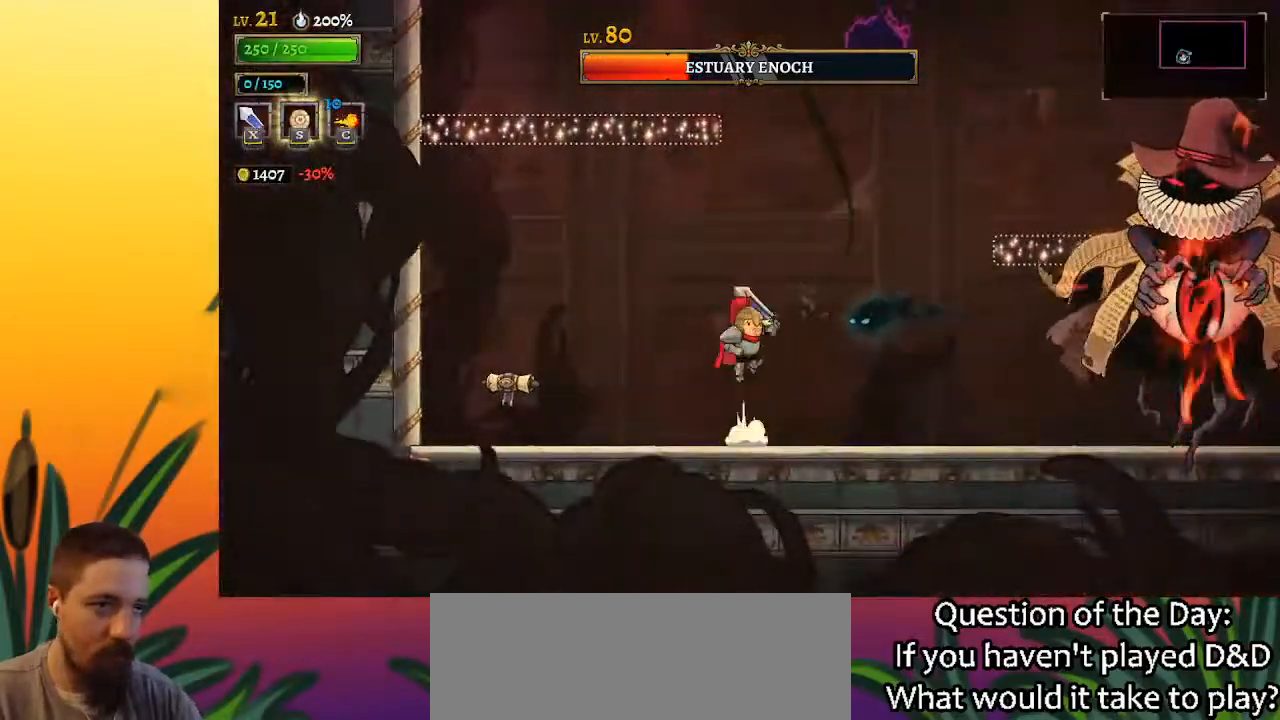
{"keys": ["right"], "events": [[50, "x", "up"], [50, "z", "up"], [283, "right", "down"]]}
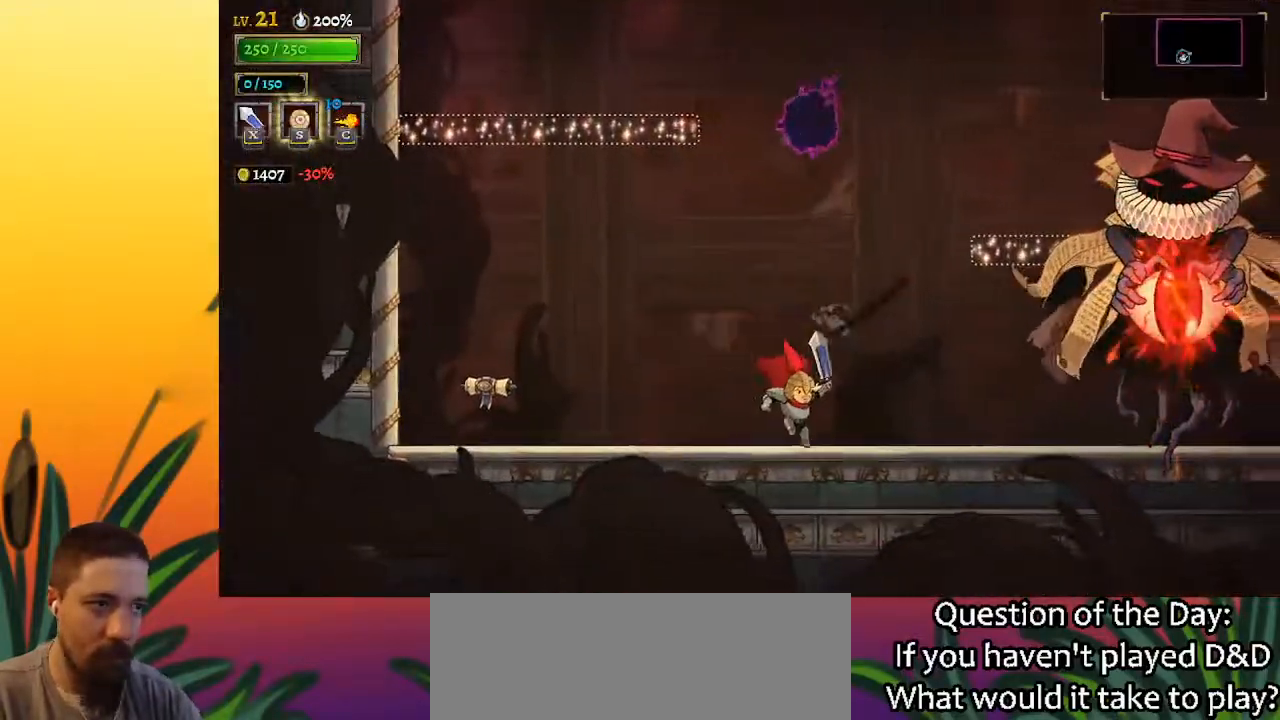
{"keys": ["left"], "events": [[300, "z", "down"], [350, "x", "down"], [383, "right", "up"], [433, "left", "down"], [433, "z", "up"], [483, "x", "up"]]}
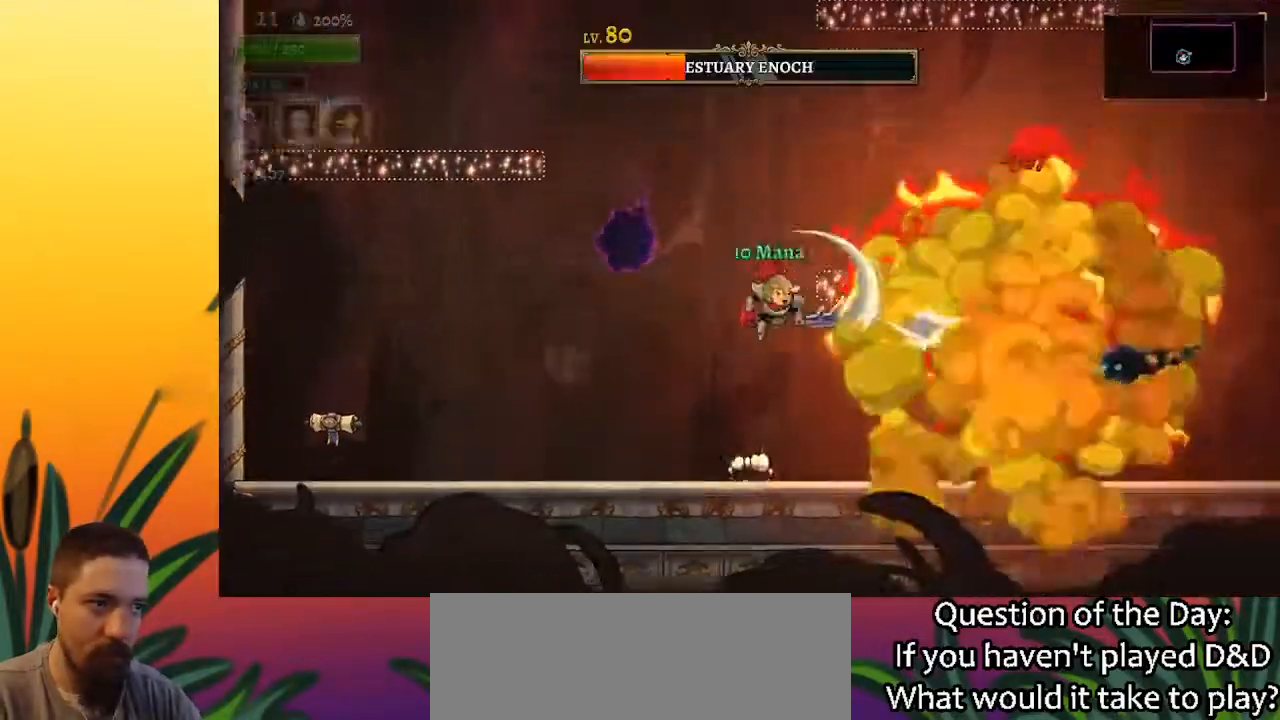
{"keys": ["a", "left"], "events": [[117, "left", "up"], [450, "left", "down"], [500, "a", "down"]]}
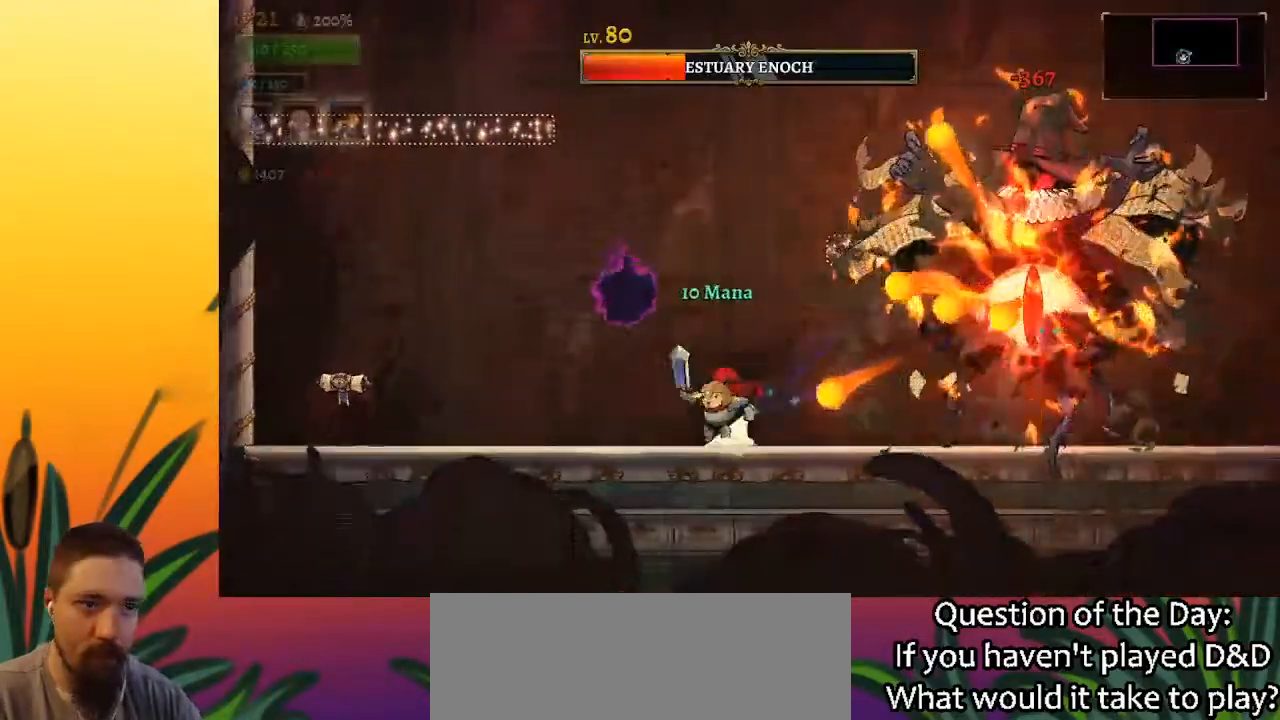
{"keys": ["z"], "events": [[233, "a", "up"], [333, "left", "up"], [417, "z", "down"]]}
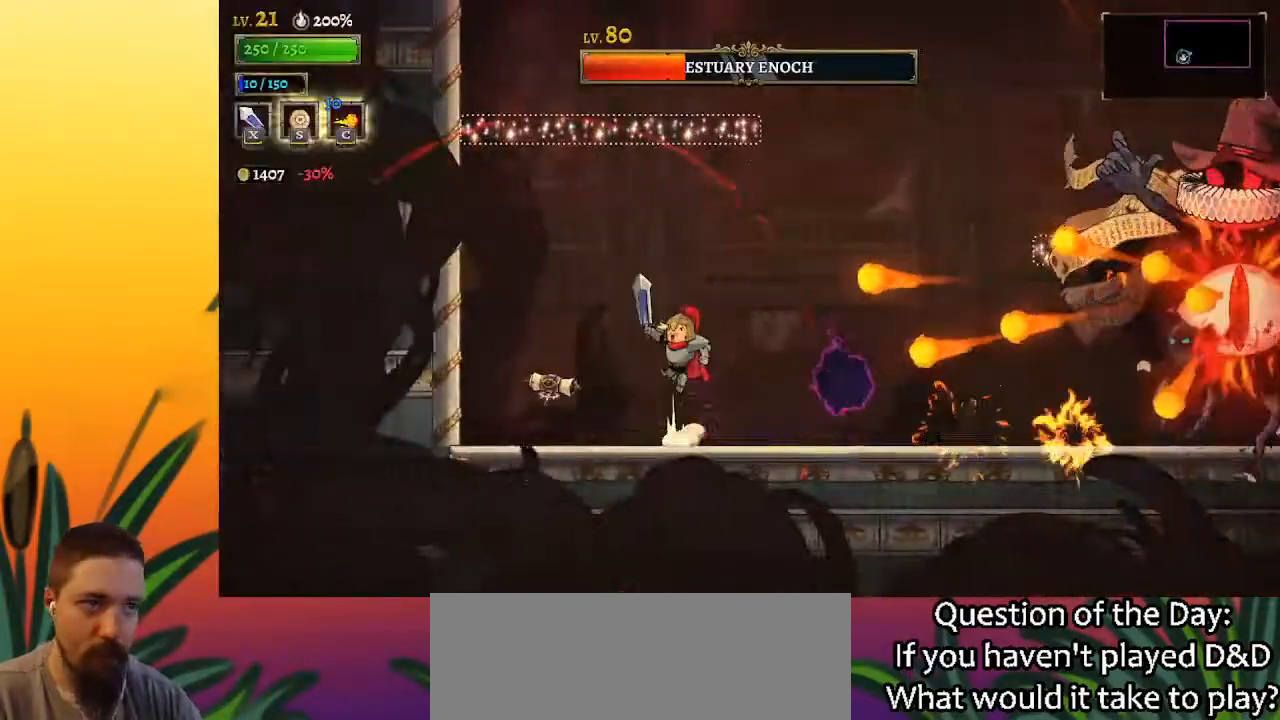
{"keys": ["left", "z"], "events": [[150, "left", "down"], [300, "z", "up"], [383, "z", "down"]]}
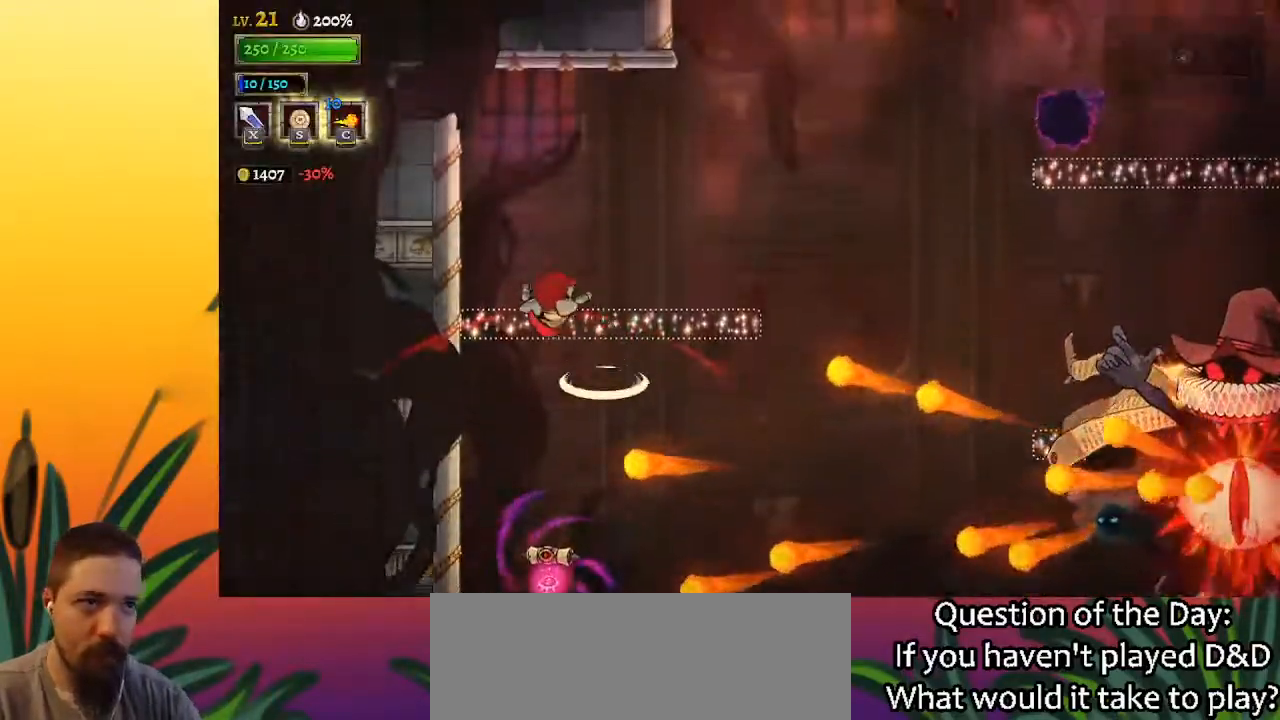
{"keys": ["z"], "events": [[133, "left", "up"], [200, "z", "up"], [267, "left", "down"], [367, "left", "up"], [500, "z", "down"]]}
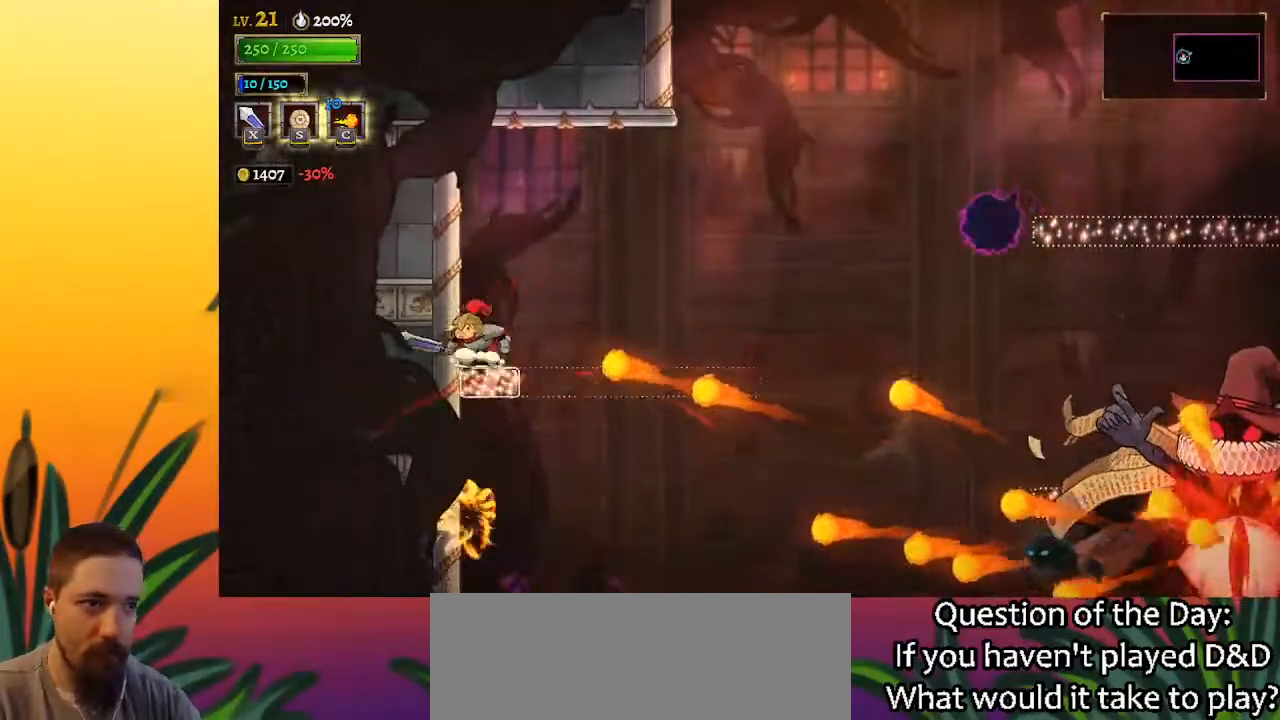
{"keys": [], "events": [[100, "right", "down"], [183, "z", "up"], [217, "right", "up"]]}
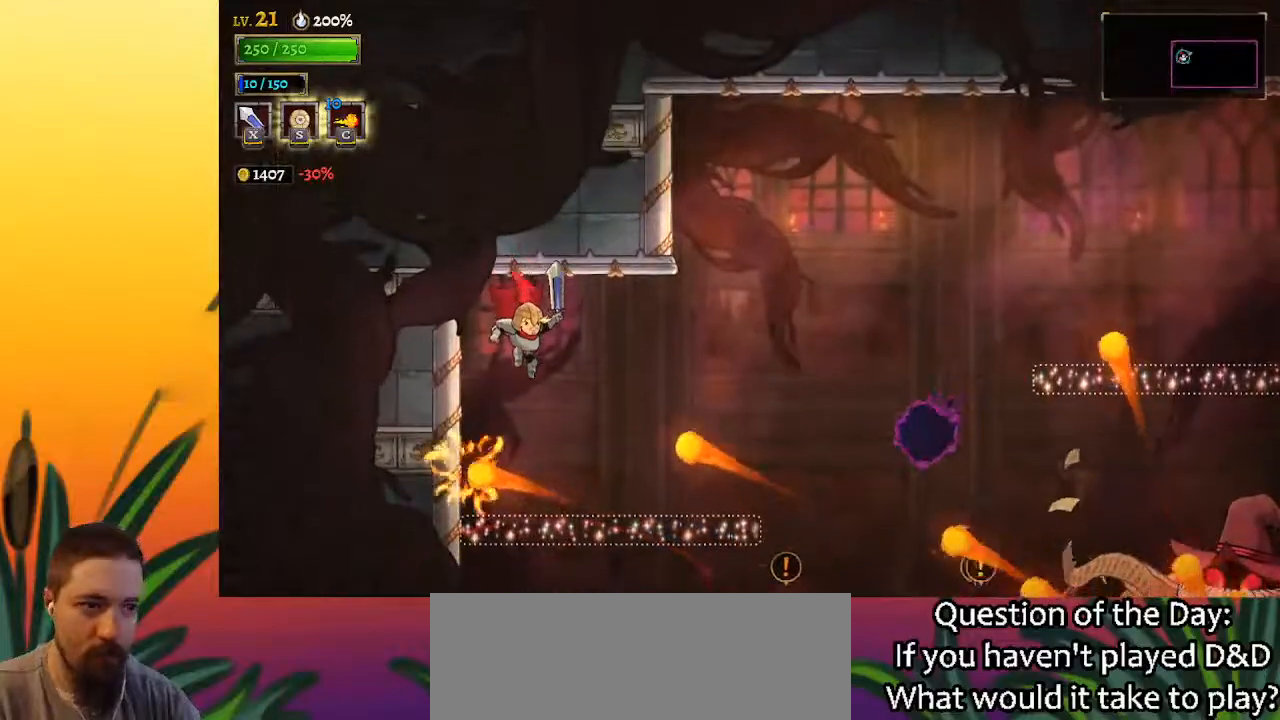
{"keys": [], "events": [[150, "left", "down"], [250, "left", "up"]]}
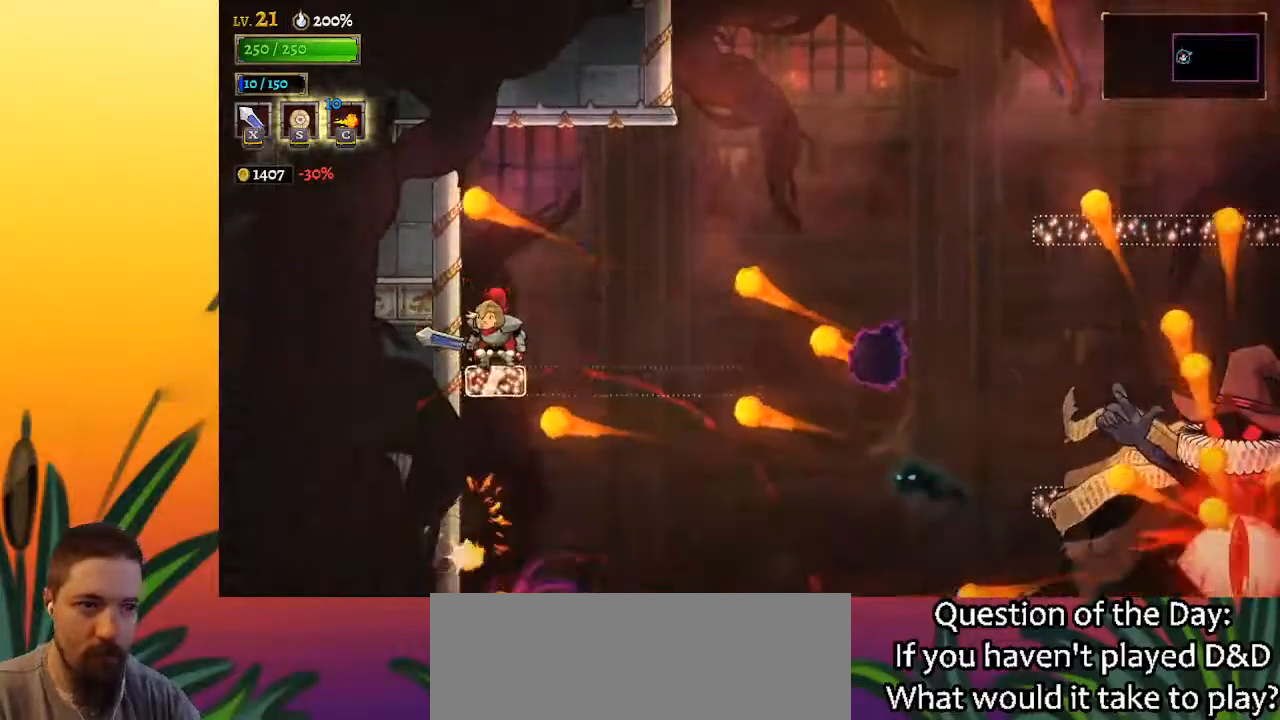
{"keys": ["right"], "events": [[67, "z", "down"], [167, "right", "down"], [500, "z", "up"]]}